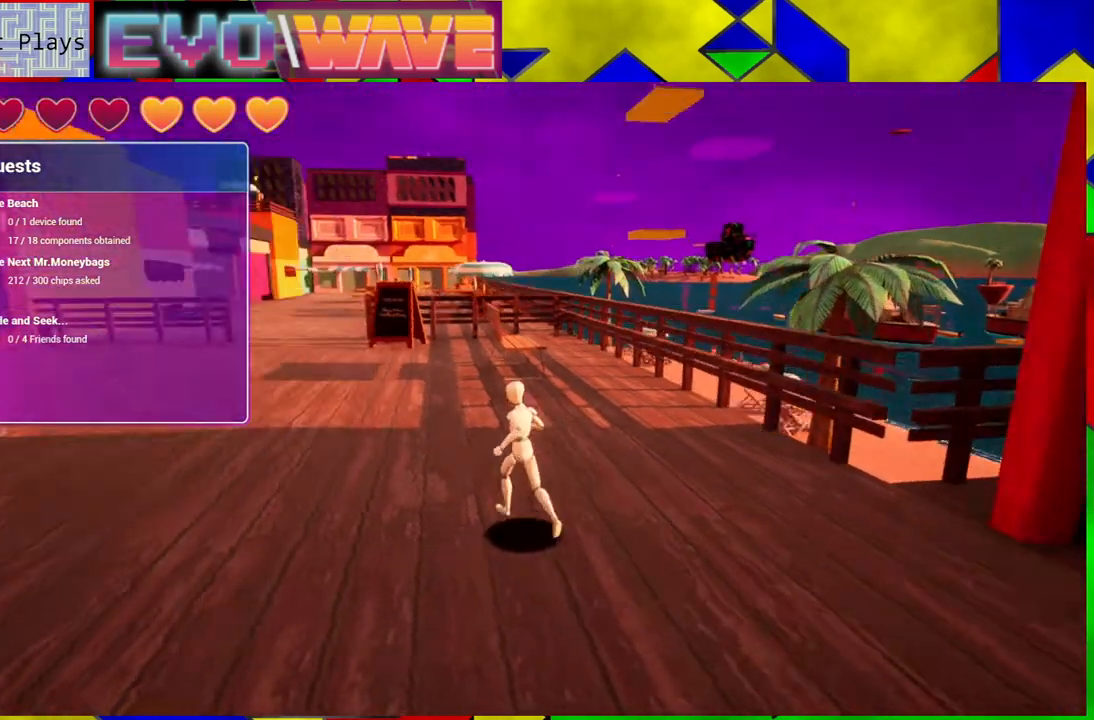
Gameplay with a controller (Nintendo layout); each line is a JSON object with the inputs held at the frame after it. "events" lists button and stick changes between this image and that frame as [ms after this image, input, new state], when the widget could be followed in between. Not read: L3 R3.
{"buttons": [], "left_stick": "up-left", "right_stick": "center", "events": [[83, "right_stick", "center"]]}
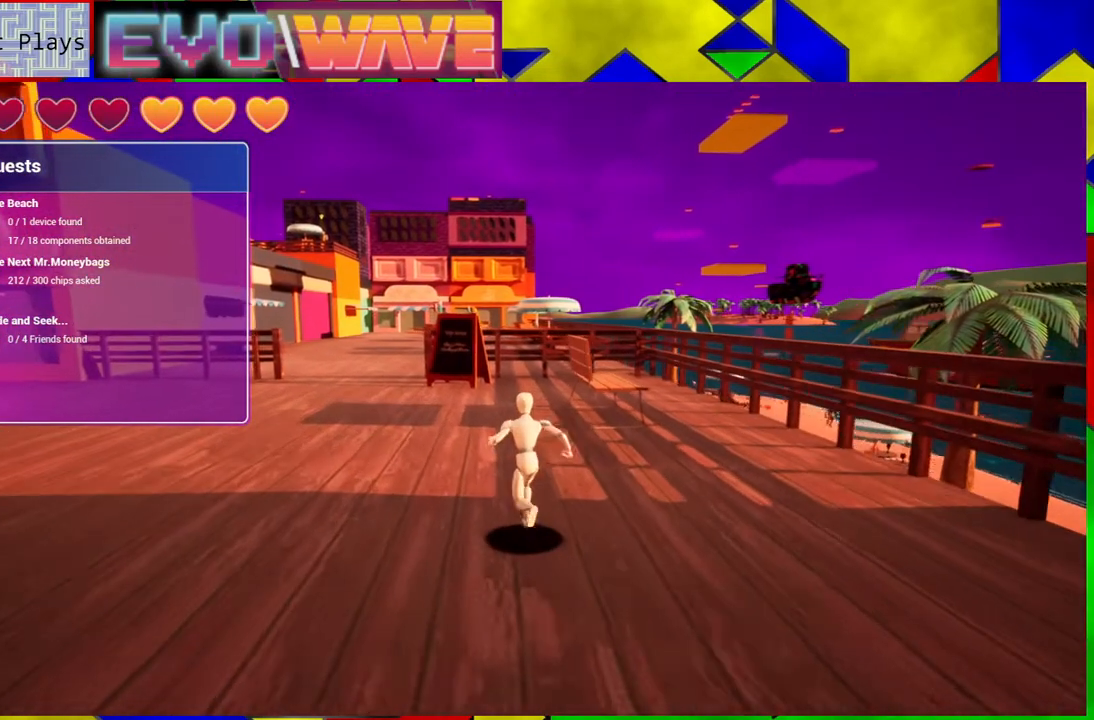
{"buttons": [], "left_stick": "up-left", "right_stick": "down", "events": [[417, "right_stick", "down"]]}
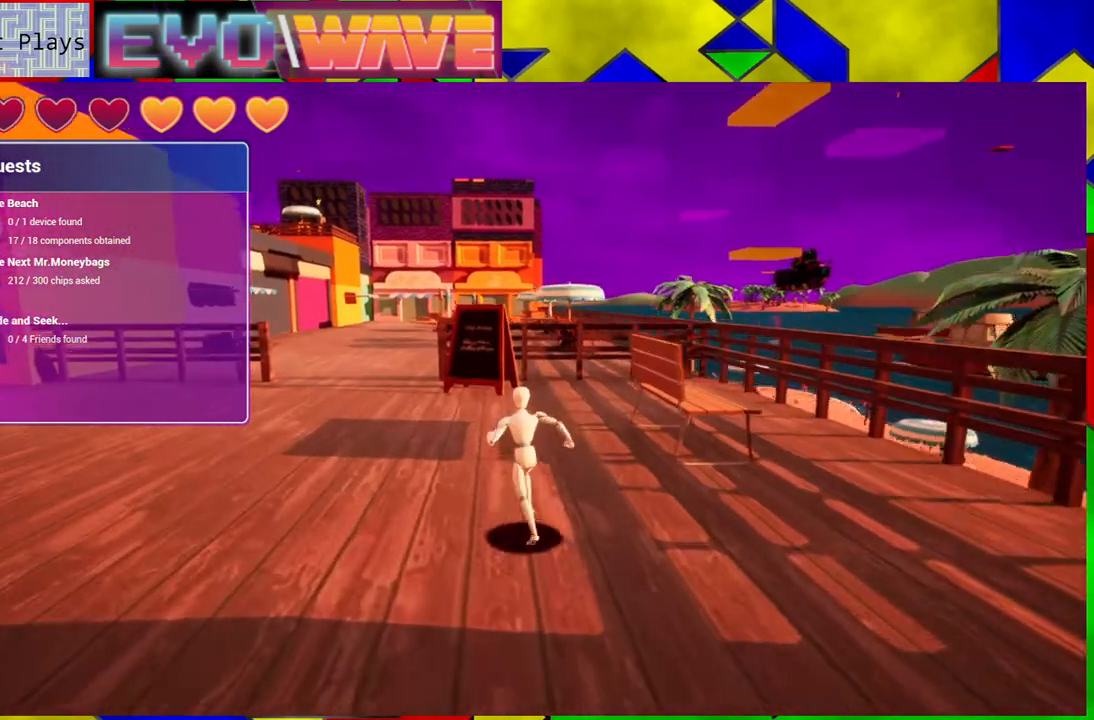
{"buttons": [], "left_stick": "up-left", "right_stick": "center", "events": [[133, "right_stick", "center"]]}
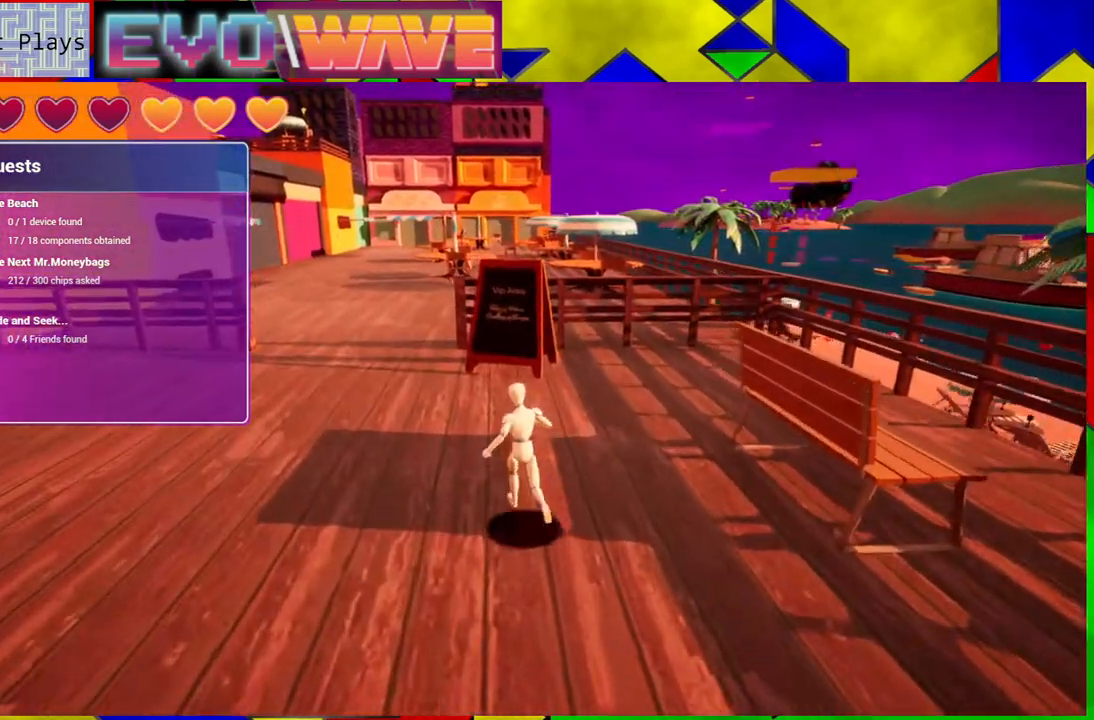
{"buttons": [], "left_stick": "up-left", "right_stick": "center", "events": []}
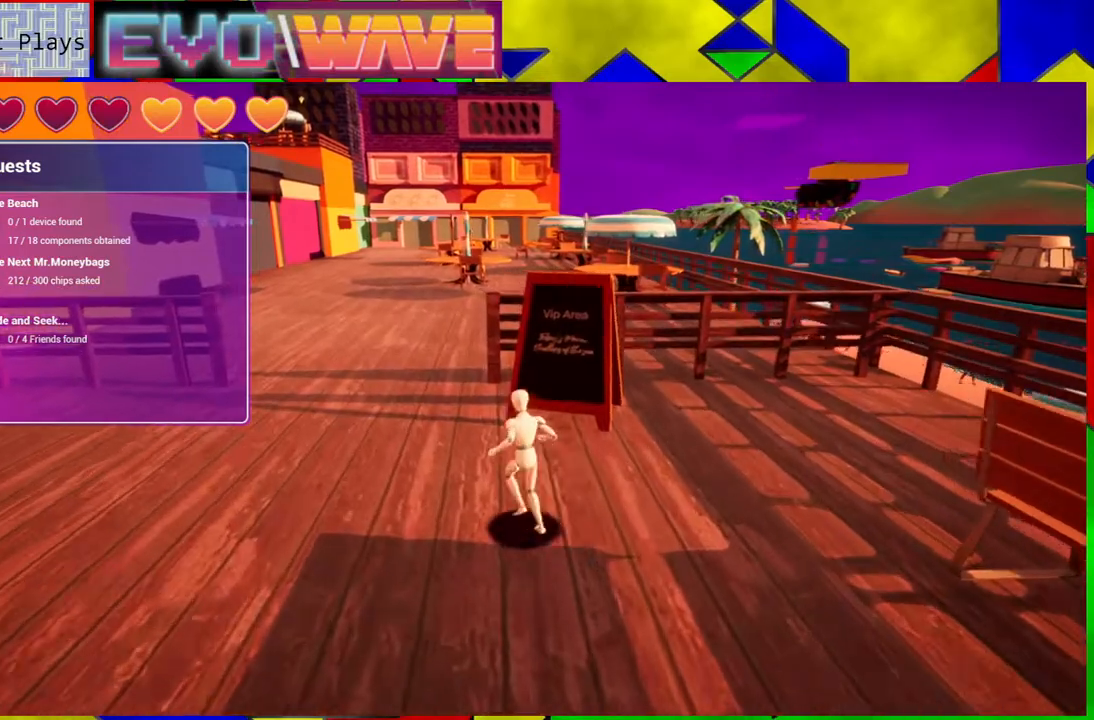
{"buttons": [], "left_stick": "up-left", "right_stick": "center", "events": [[283, "DPAD_LEFT", "down"], [367, "DPAD_LEFT", "up"]]}
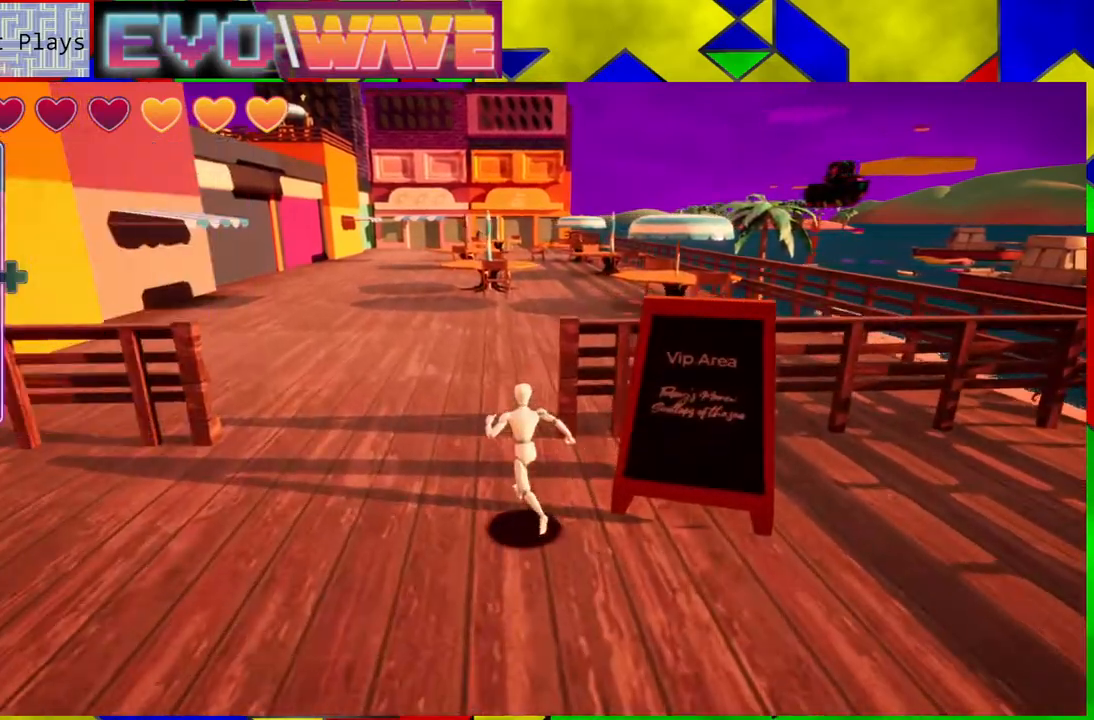
{"buttons": [], "left_stick": "up", "right_stick": "center", "events": [[117, "left_stick", "up"]]}
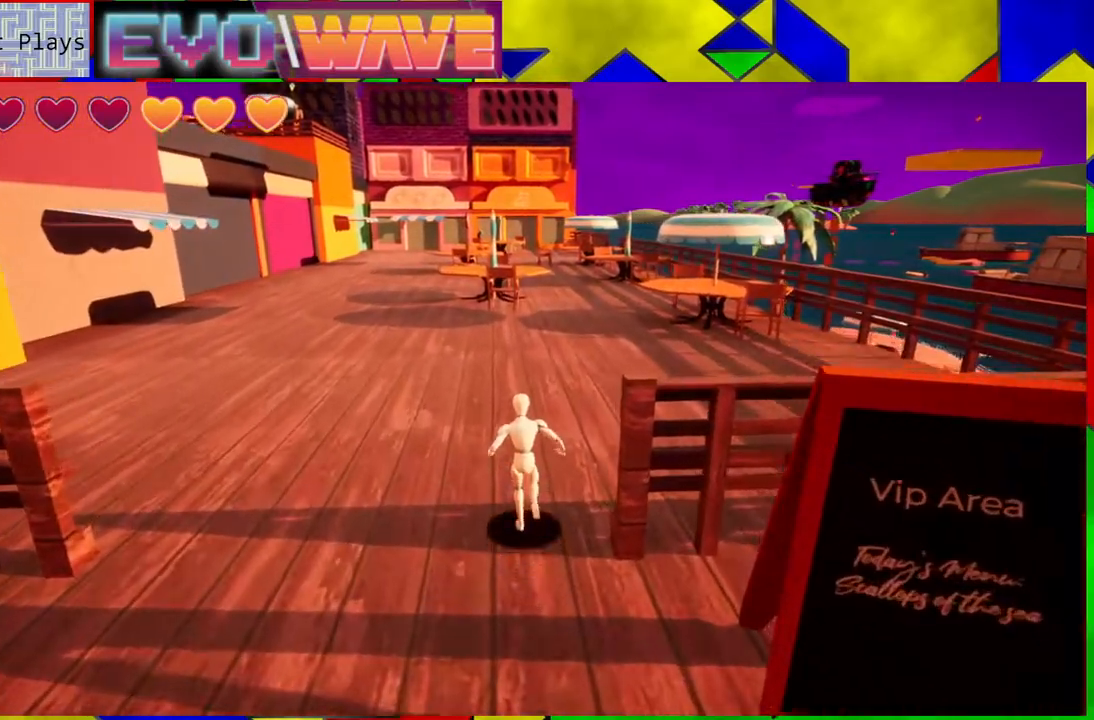
{"buttons": [], "left_stick": "up", "right_stick": "center", "events": [[83, "right_stick", "down-right"], [417, "right_stick", "center"]]}
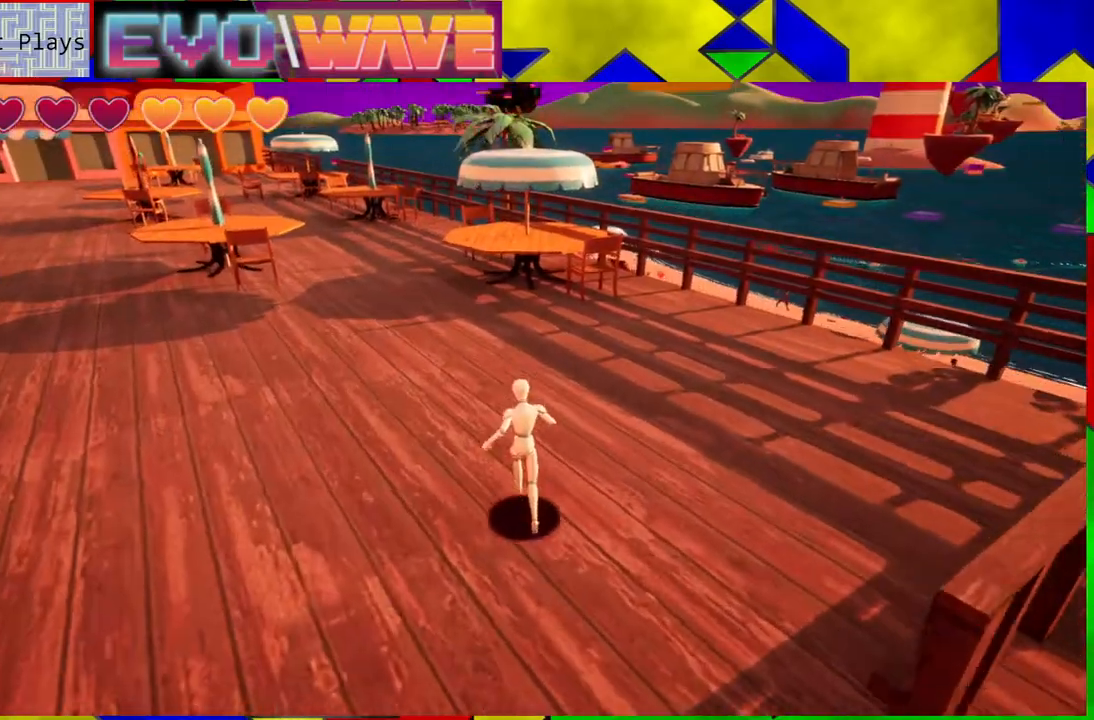
{"buttons": [], "left_stick": "up", "right_stick": "center", "events": []}
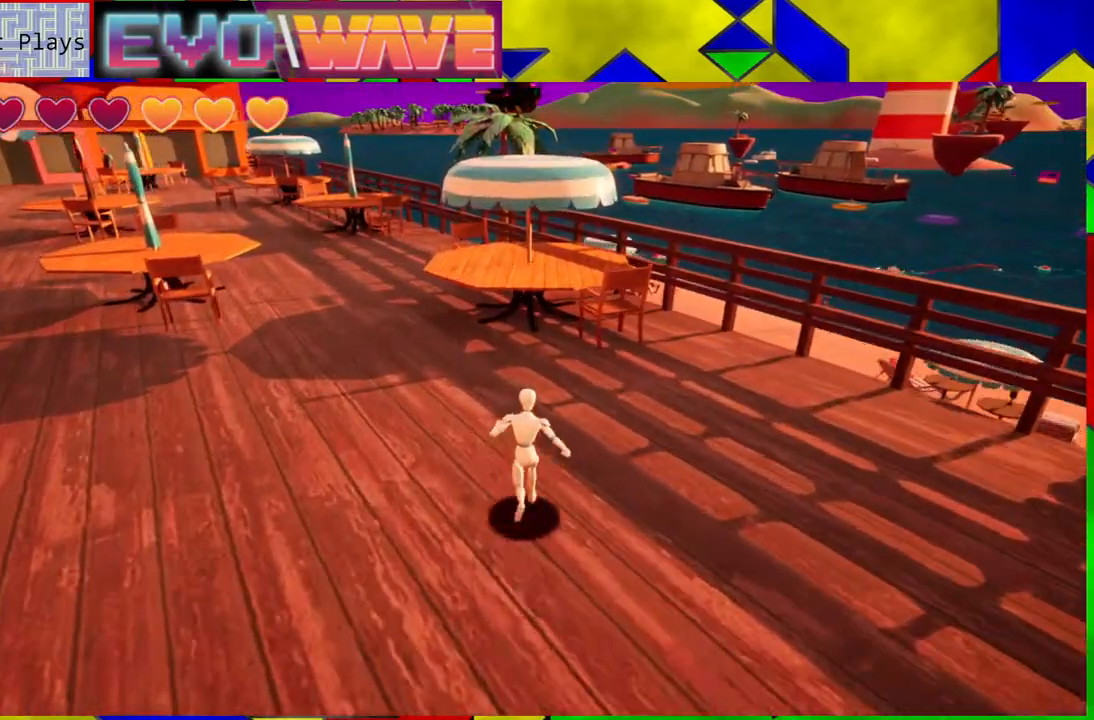
{"buttons": [], "left_stick": "up", "right_stick": "down-left", "events": [[367, "right_stick", "down-left"]]}
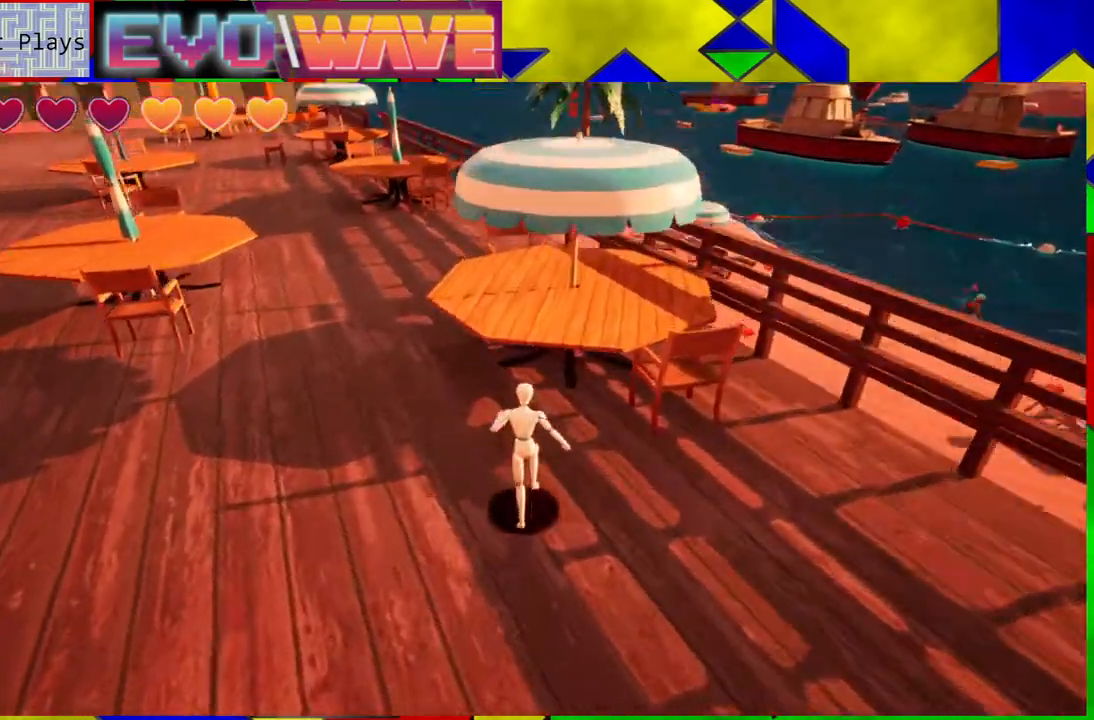
{"buttons": [], "left_stick": "up-left", "right_stick": "right", "events": [[100, "right_stick", "center"], [250, "left_stick", "up-left"], [450, "right_stick", "right"]]}
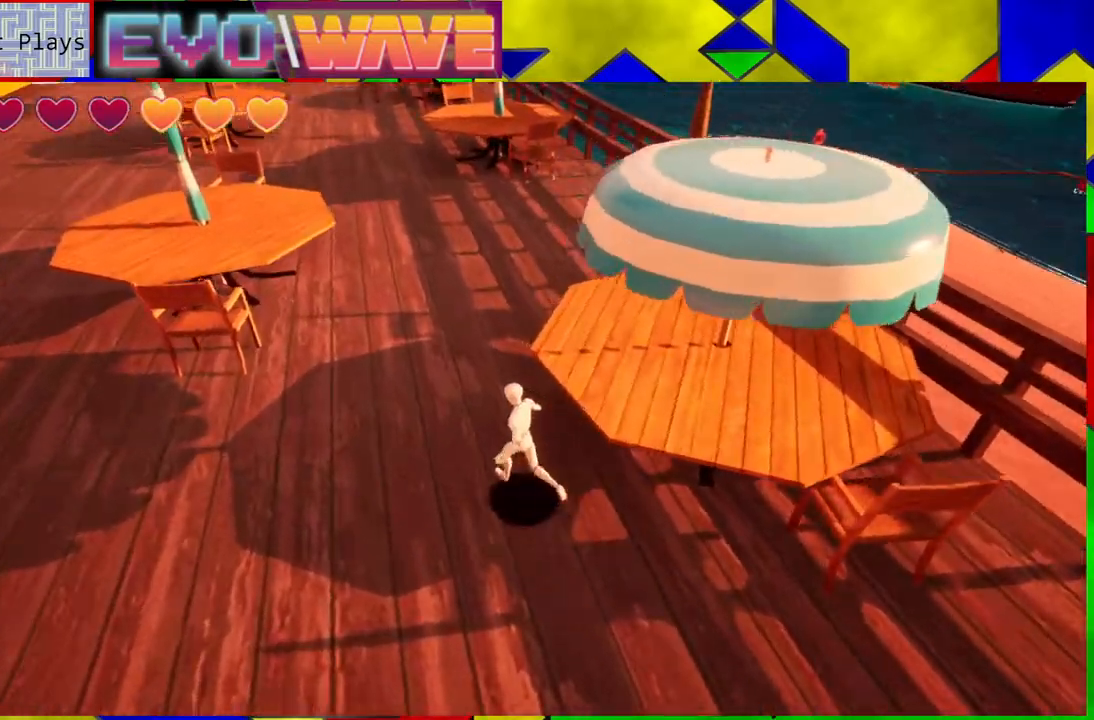
{"buttons": ["B"], "left_stick": "center", "right_stick": "center", "events": [[217, "left_stick", "up"], [233, "right_stick", "center"], [300, "B", "down"], [433, "left_stick", "center"]]}
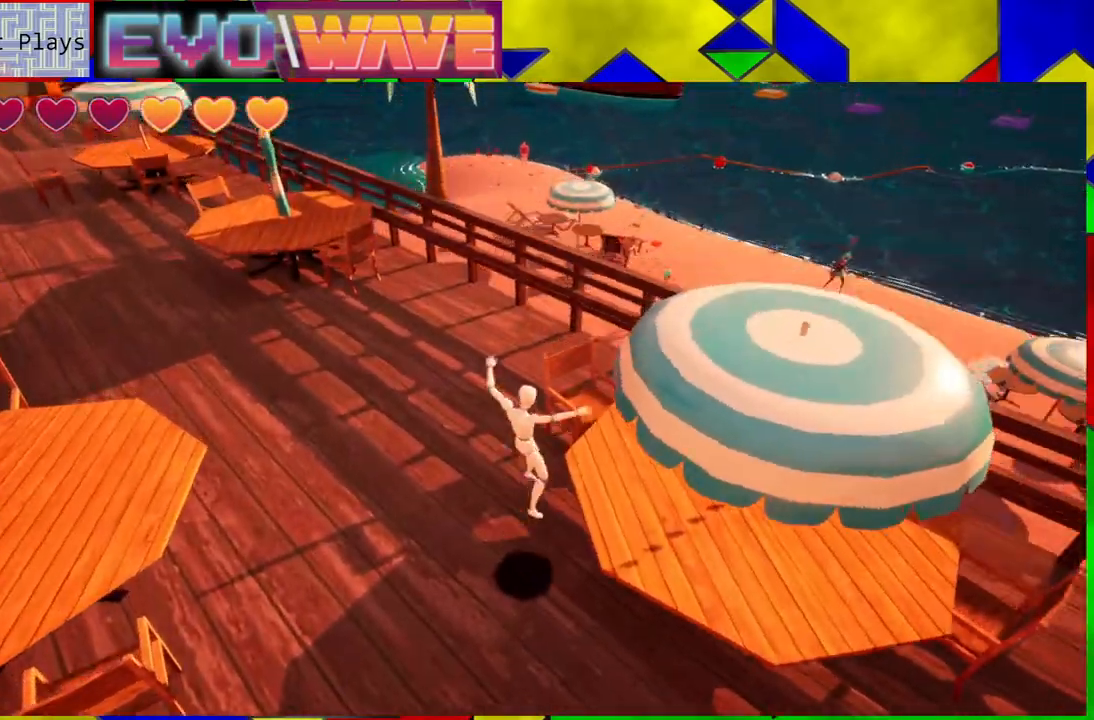
{"buttons": [], "left_stick": "up-right", "right_stick": "center", "events": [[67, "B", "up"], [217, "B", "down"], [267, "left_stick", "right"], [483, "B", "up"], [483, "left_stick", "up-right"]]}
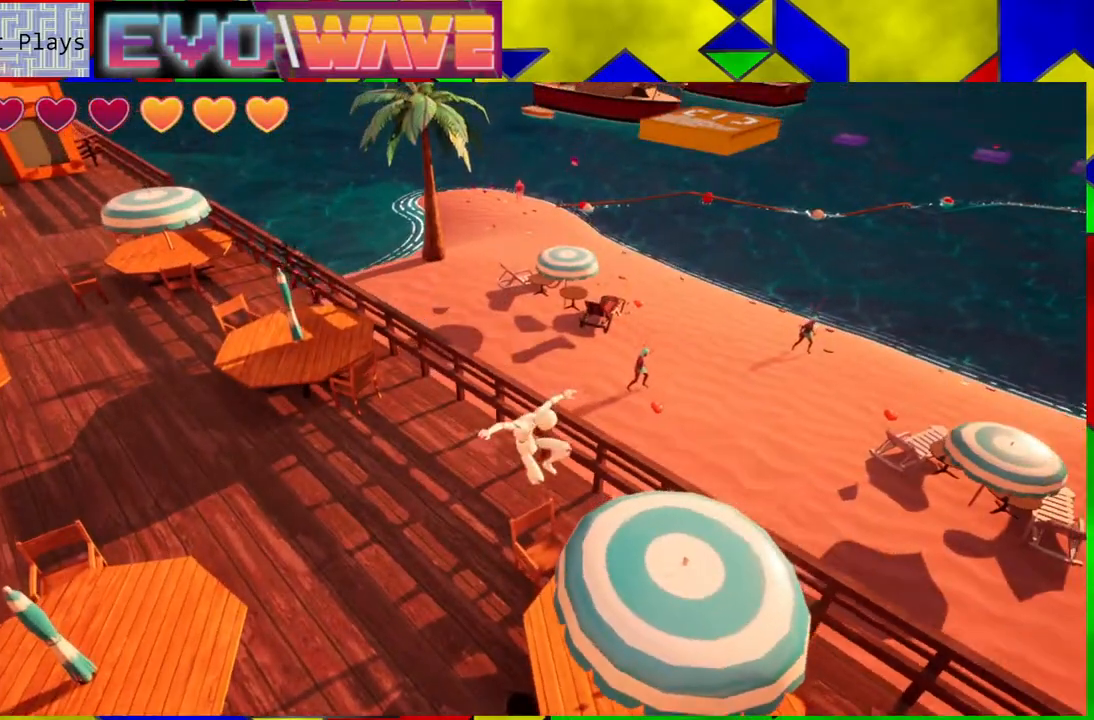
{"buttons": [], "left_stick": "center", "right_stick": "right", "events": [[150, "right_stick", "right"], [350, "left_stick", "center"]]}
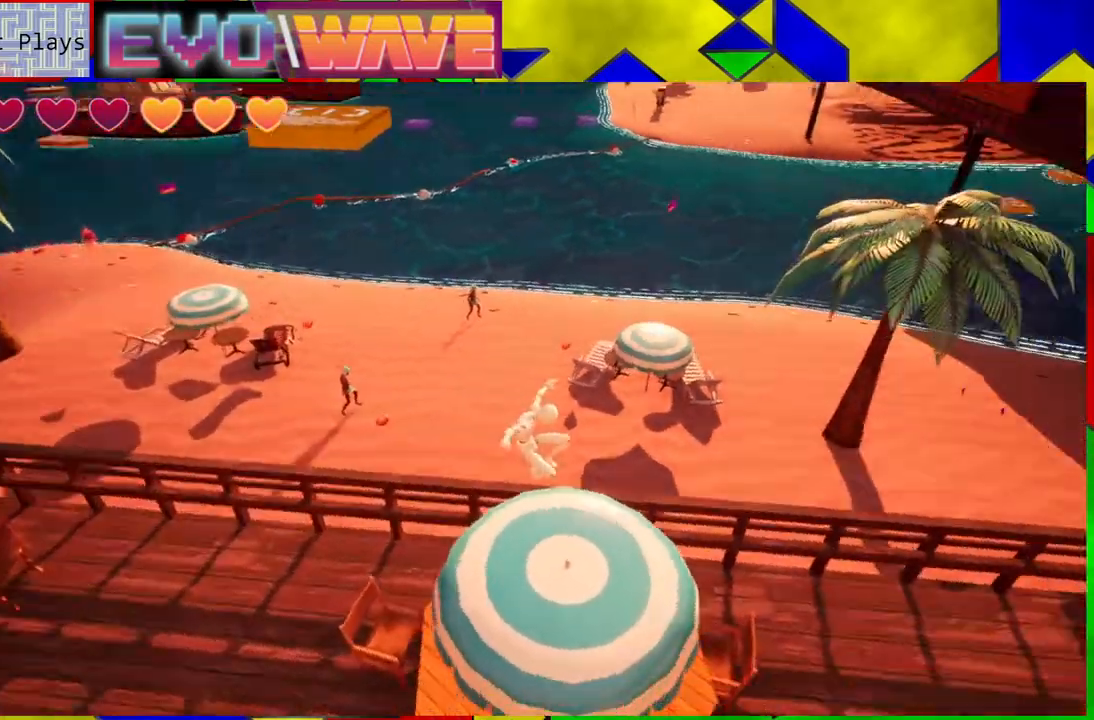
{"buttons": [], "left_stick": "center", "right_stick": "right", "events": []}
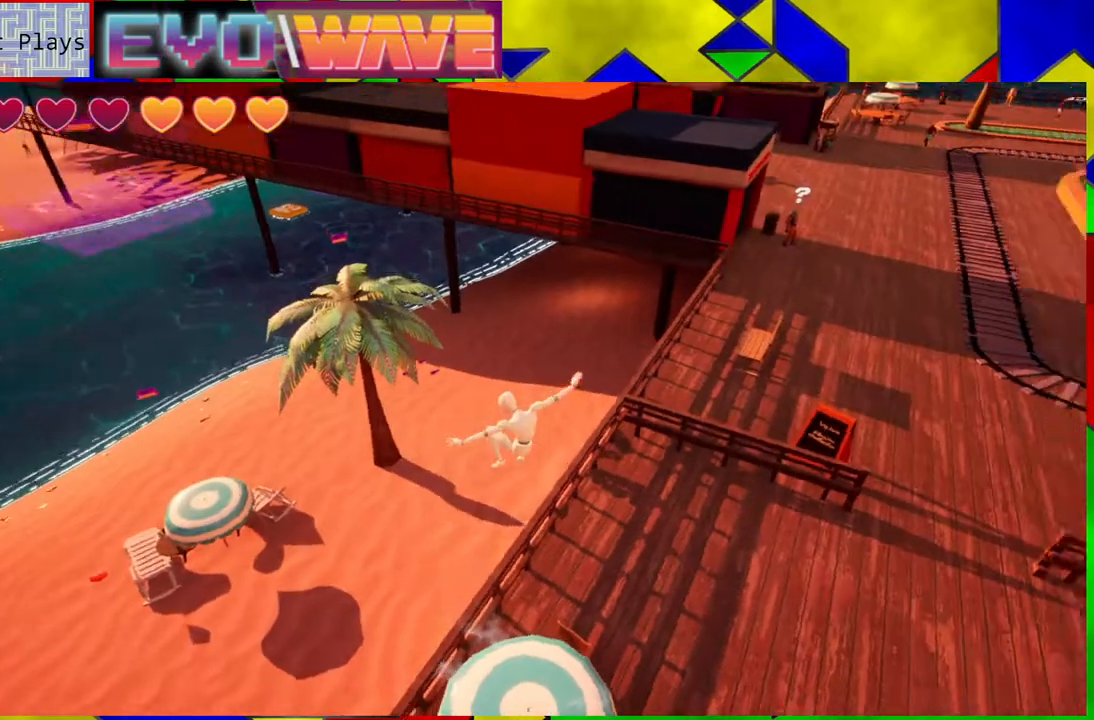
{"buttons": [], "left_stick": "center", "right_stick": "center", "events": [[83, "right_stick", "center"]]}
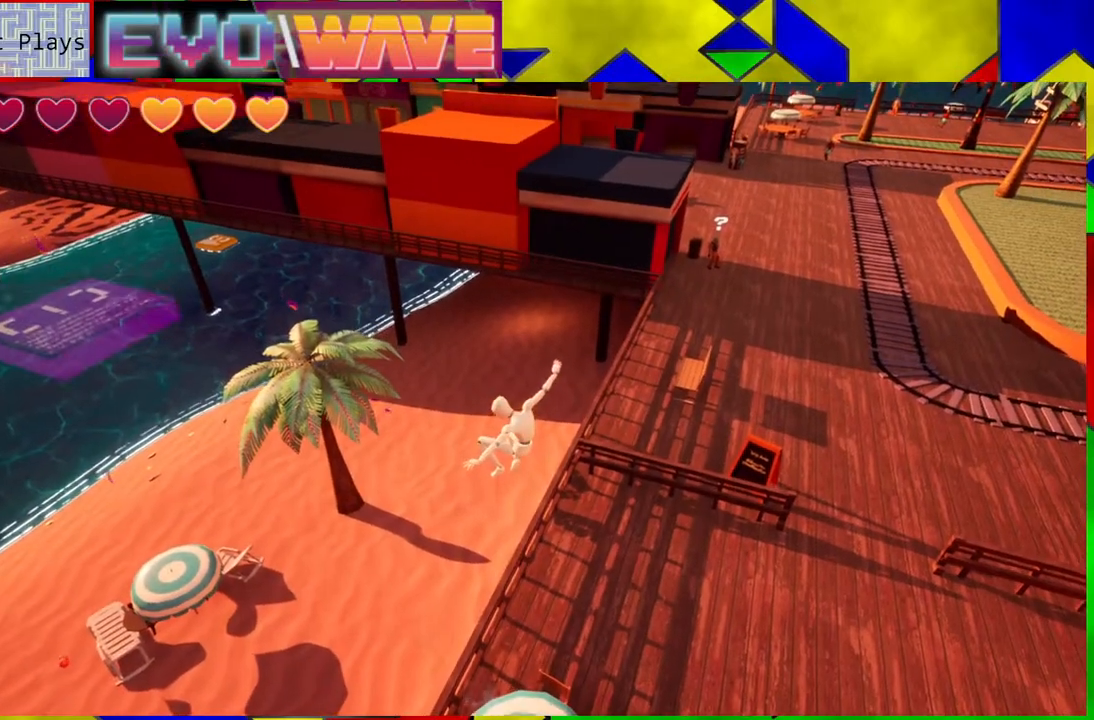
{"buttons": [], "left_stick": "center", "right_stick": "center", "events": [[17, "right_stick", "left"], [483, "right_stick", "center"]]}
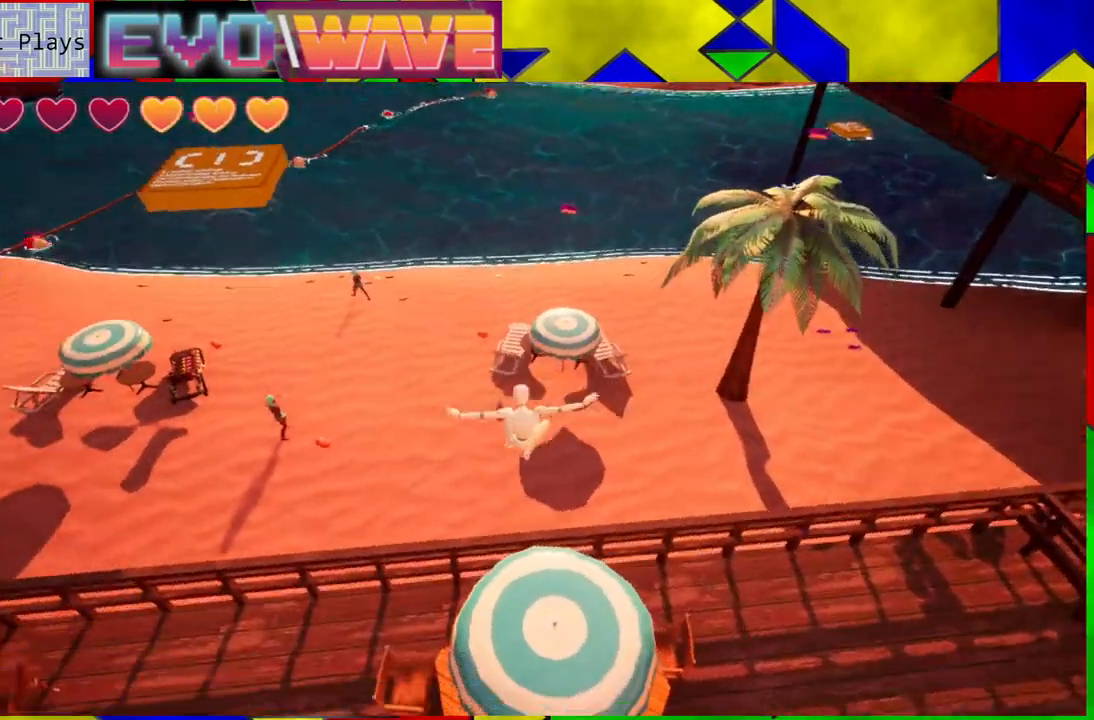
{"buttons": [], "left_stick": "up-right", "right_stick": "center", "events": [[100, "left_stick", "up-right"]]}
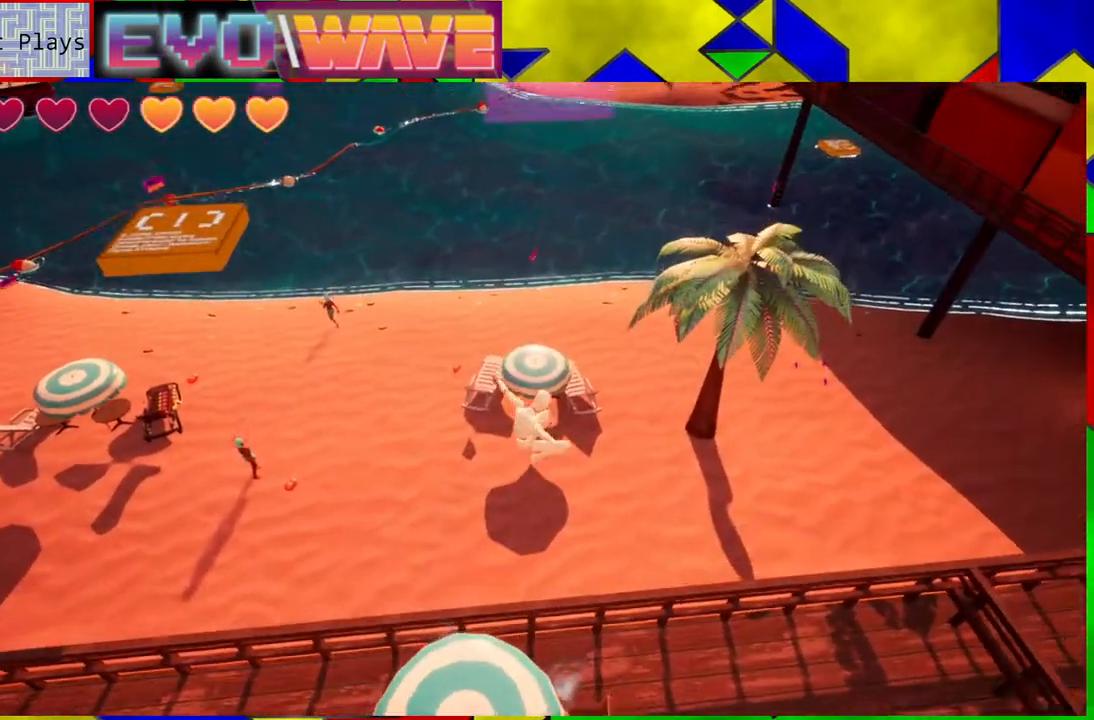
{"buttons": [], "left_stick": "up", "right_stick": "center", "events": [[67, "left_stick", "up"]]}
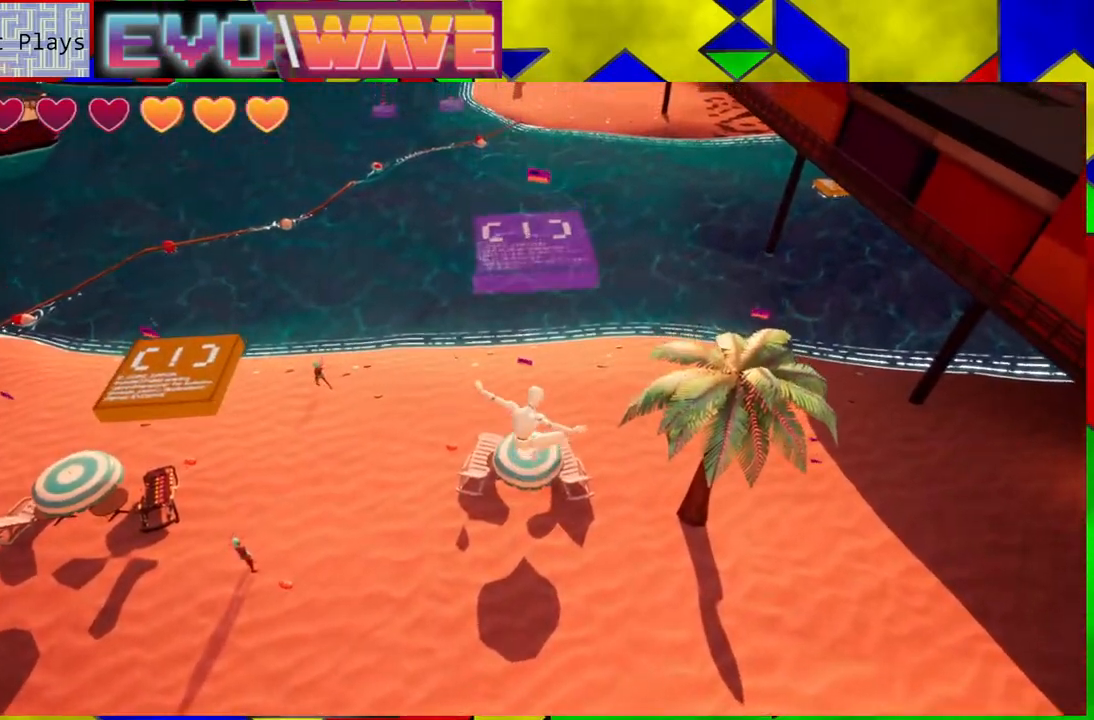
{"buttons": [], "left_stick": "up", "right_stick": "center", "events": [[133, "Y", "down"], [283, "Y", "up"]]}
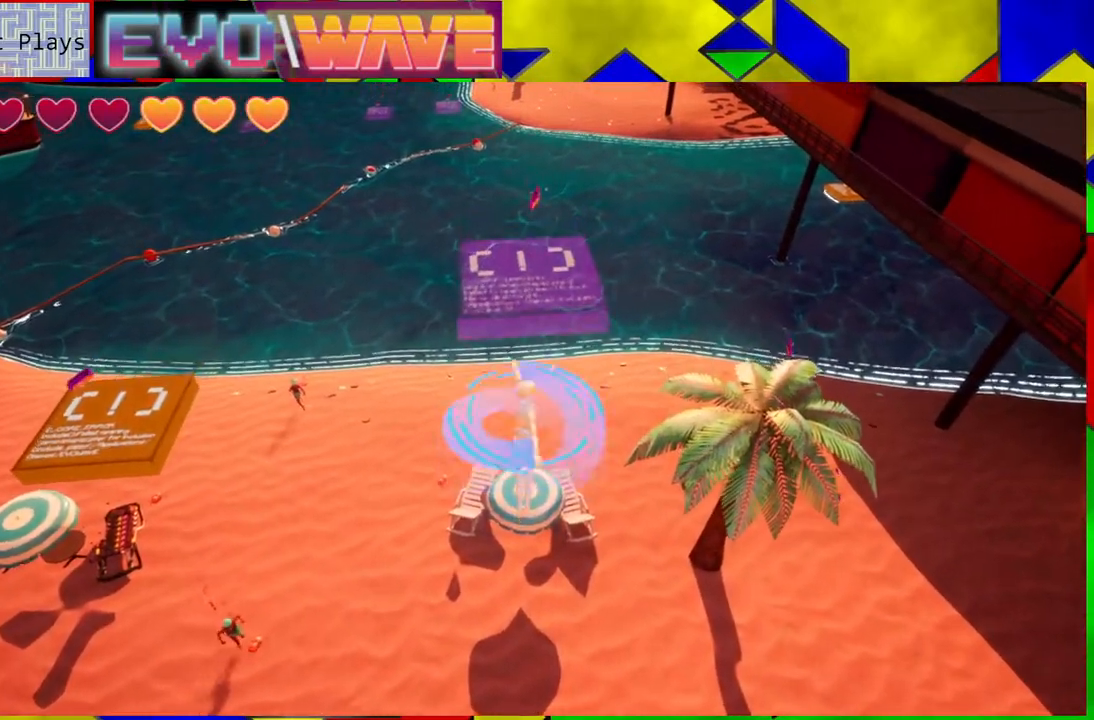
{"buttons": ["B"], "left_stick": "up", "right_stick": "center", "events": [[350, "B", "down"]]}
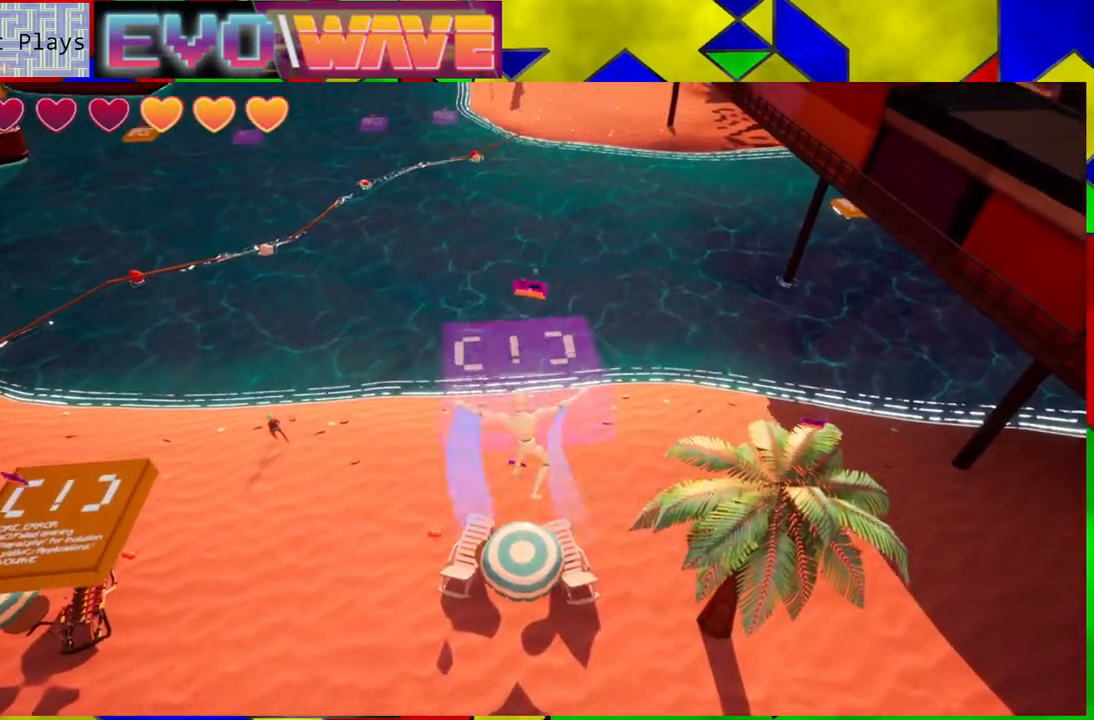
{"buttons": [], "left_stick": "up", "right_stick": "center", "events": [[267, "B", "up"]]}
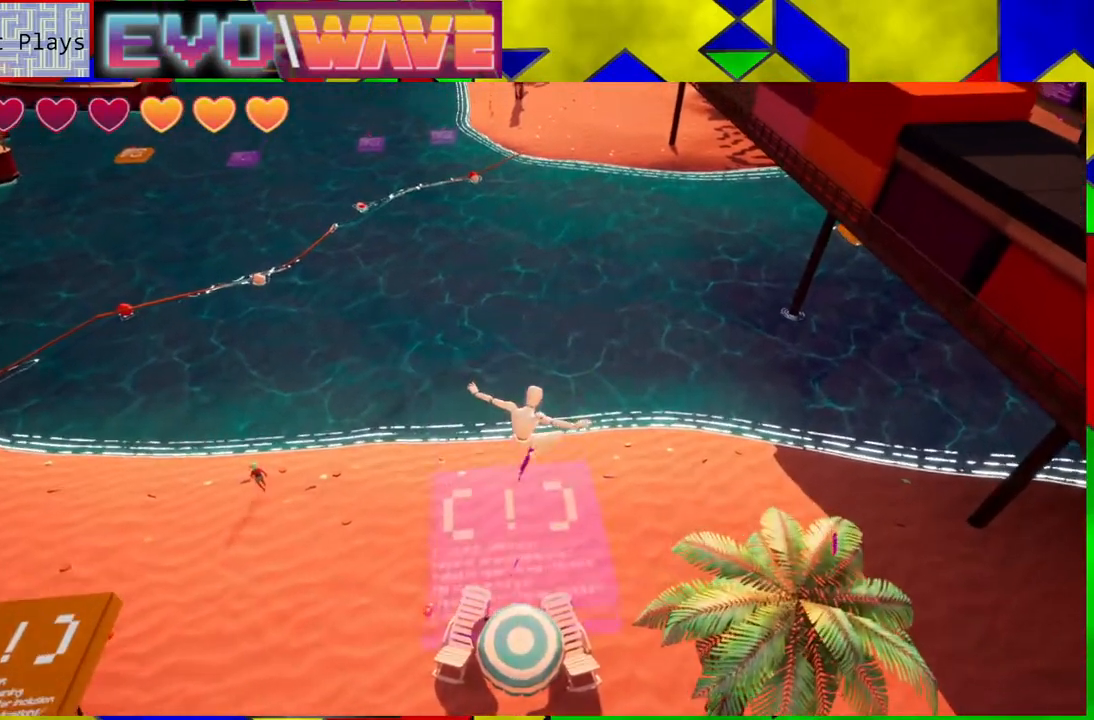
{"buttons": [], "left_stick": "center", "right_stick": "center", "events": [[317, "left_stick", "center"]]}
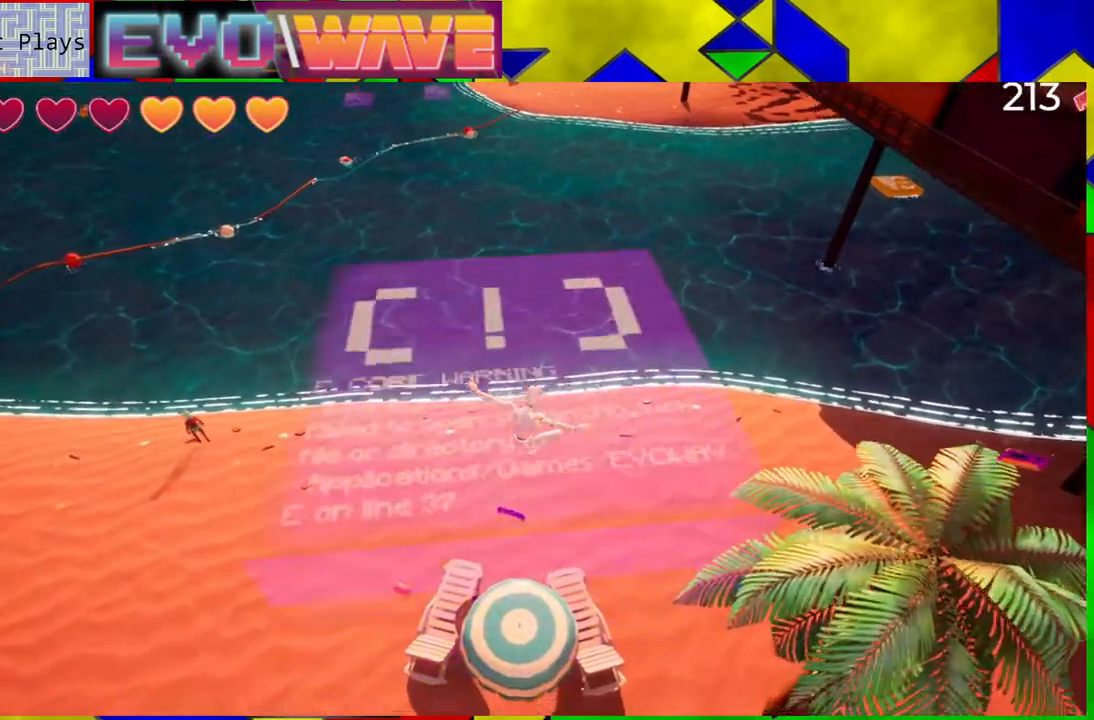
{"buttons": [], "left_stick": "up", "right_stick": "center", "events": [[217, "left_stick", "right"], [417, "left_stick", "up"]]}
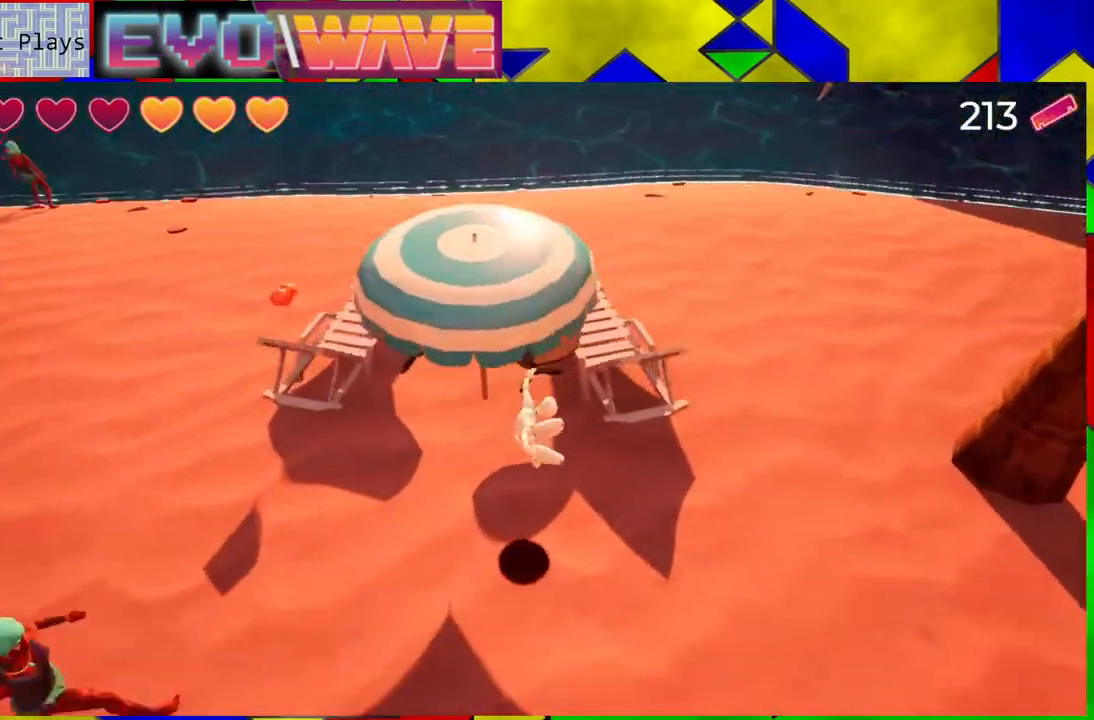
{"buttons": ["B"], "left_stick": "center", "right_stick": "center", "events": [[217, "left_stick", "center"], [283, "B", "down"]]}
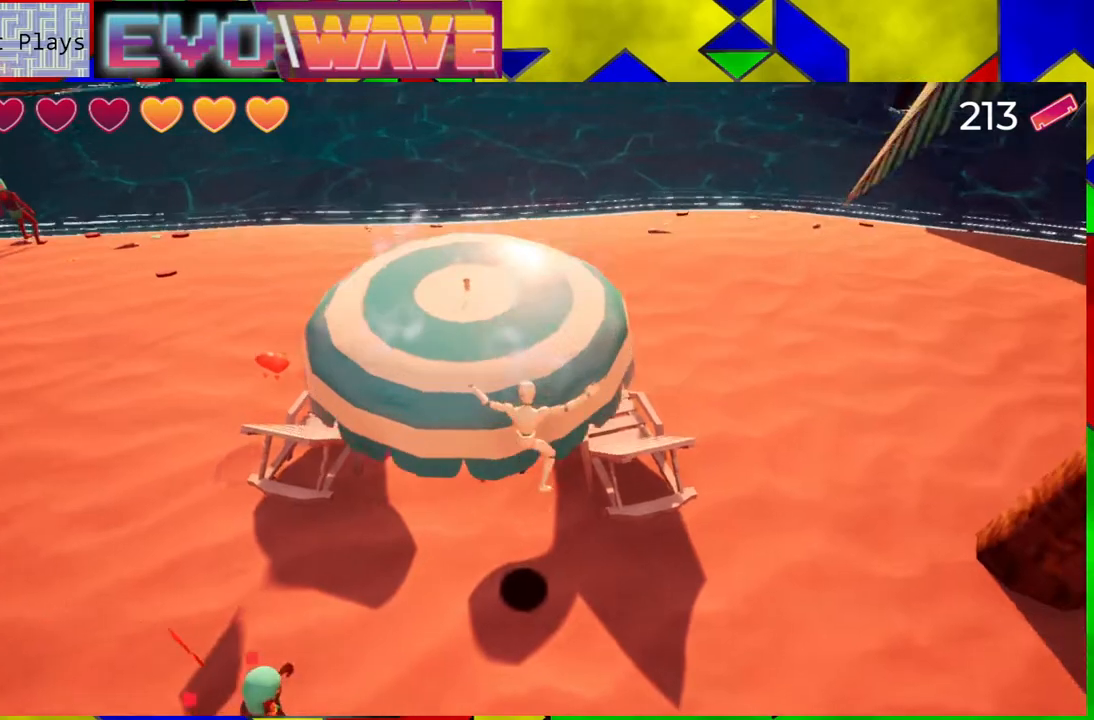
{"buttons": [], "left_stick": "down-right", "right_stick": "center", "events": [[150, "B", "up"], [183, "left_stick", "down-right"]]}
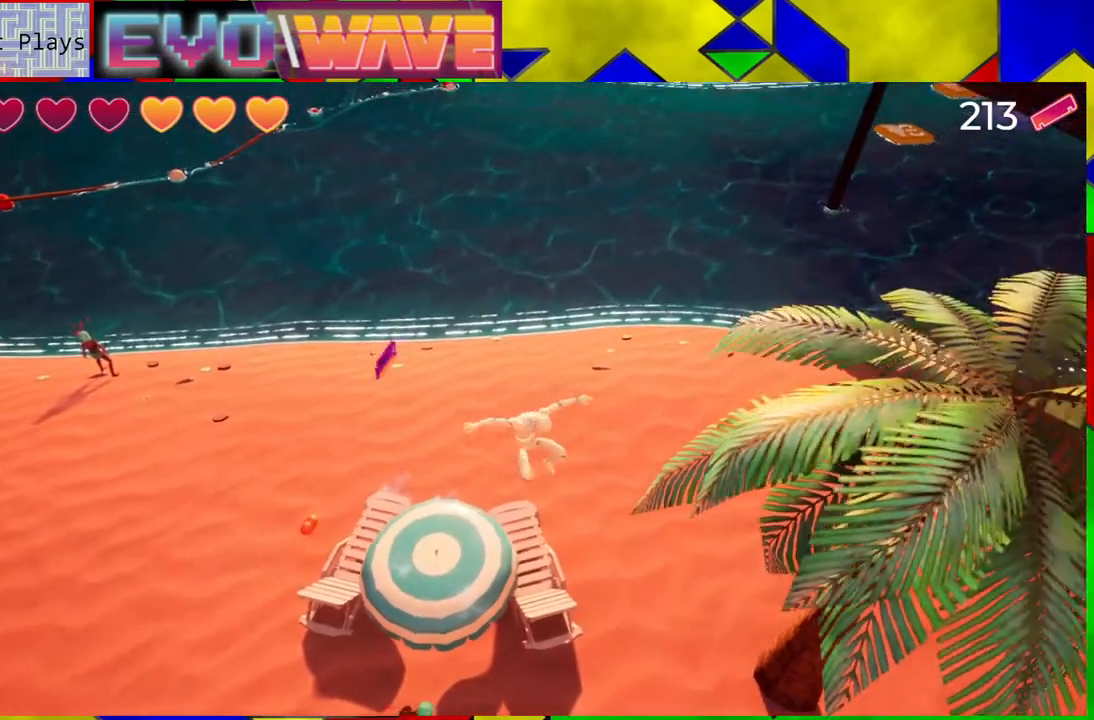
{"buttons": [], "left_stick": "down-left", "right_stick": "center", "events": [[17, "left_stick", "down"], [267, "left_stick", "down-left"]]}
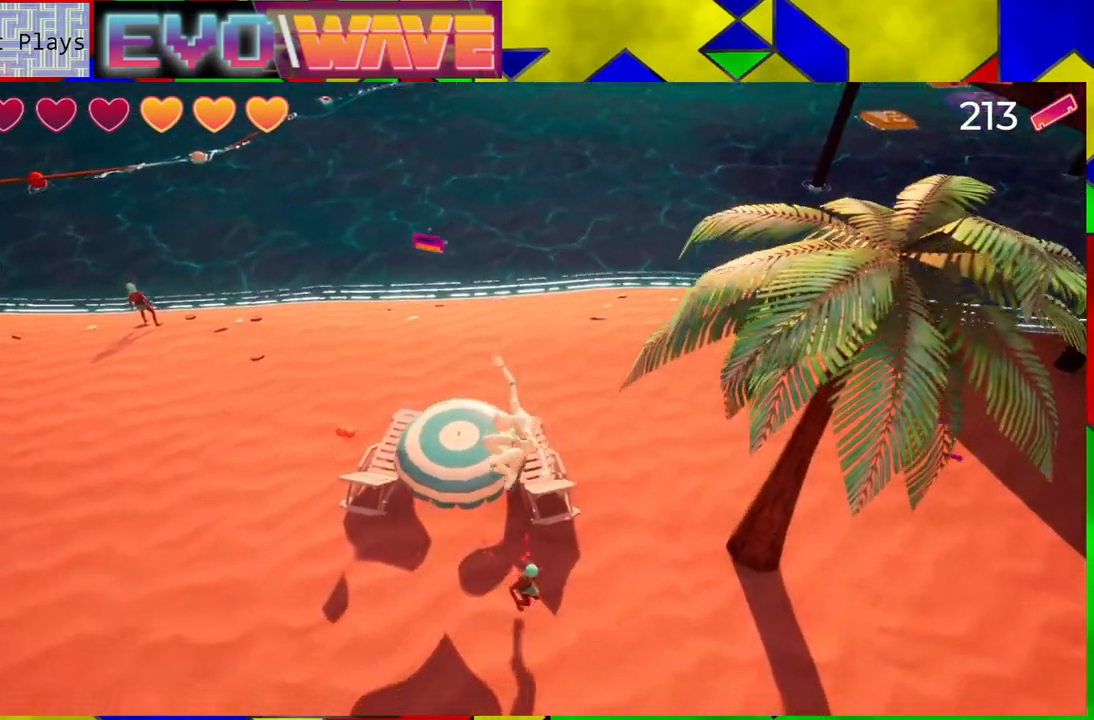
{"buttons": [], "left_stick": "left", "right_stick": "center", "events": [[200, "left_stick", "left"]]}
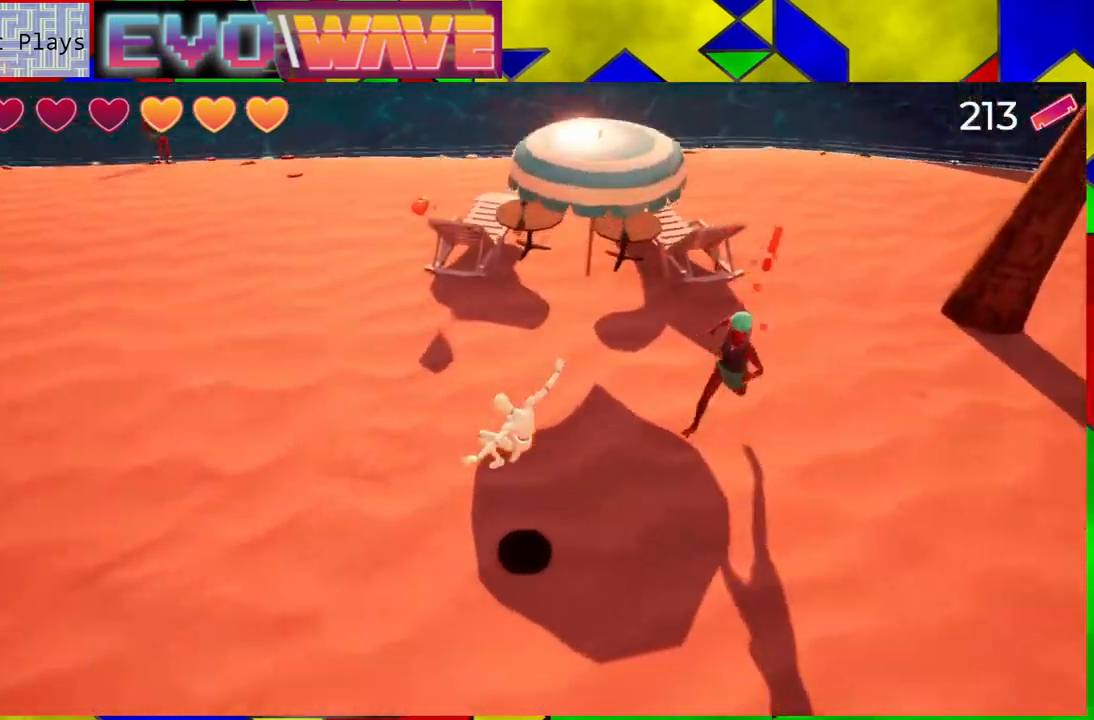
{"buttons": [], "left_stick": "up-right", "right_stick": "center", "events": [[200, "left_stick", "up"], [283, "Y", "down"], [333, "left_stick", "up-right"], [400, "Y", "up"]]}
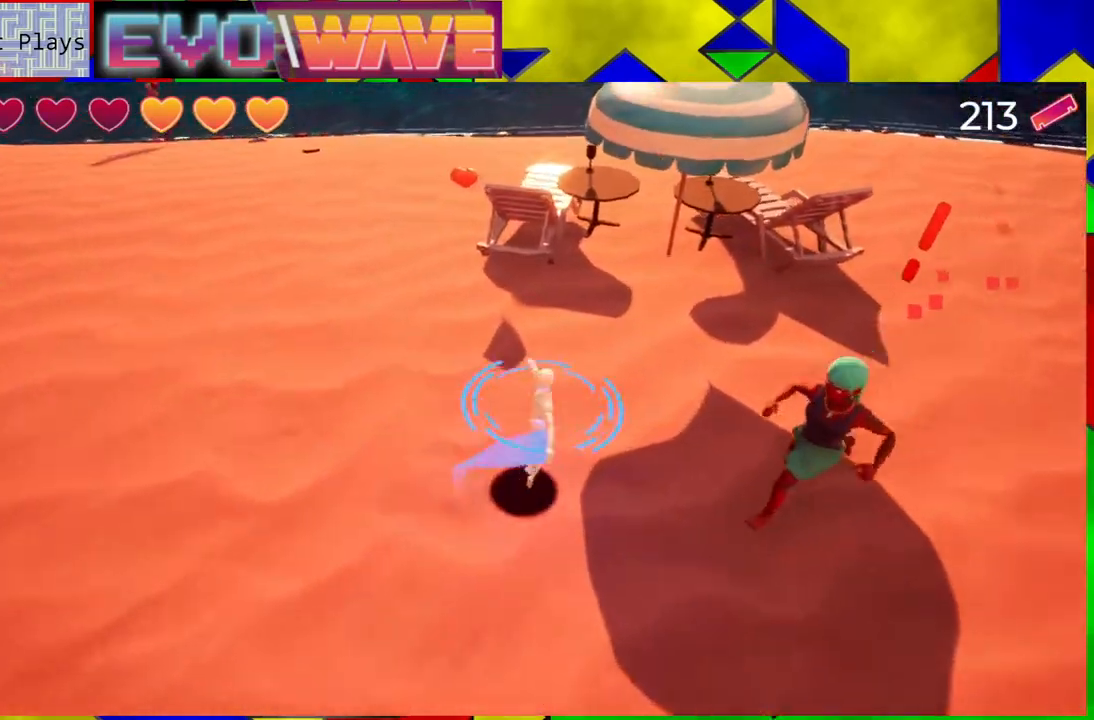
{"buttons": [], "left_stick": "down", "right_stick": "center", "events": [[83, "Y", "down"], [100, "left_stick", "down-right"], [200, "Y", "up"], [217, "left_stick", "down"], [300, "Y", "down"], [383, "Y", "up"]]}